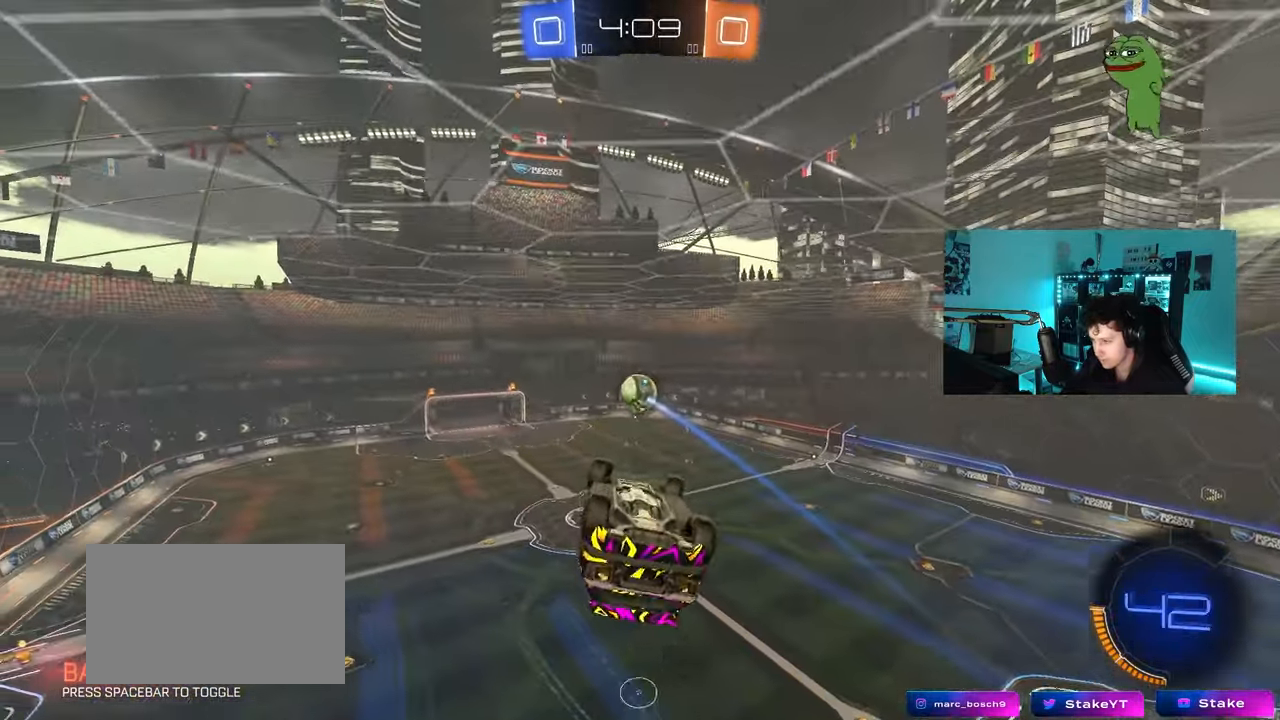
Gameplay with keyboard and mouse; each line is a JSON object with the keys and mouse buttons held at the frame after it. "events" lists presses ("down") and releases ("up") of "1", "2", "3", "4", "5", "a", "alt", "c", "caps_lock", "ctrl", "d", "e", "f", "g", "q", "r", "s", "shift", "space", "t", "tab", "v", "w", "x", "z", "mouse_left", "mouse_wheel" and "mouse_right" between this image and that frame as [ms after this image, input, new state], when the widget could be followed in between. "mouse_left", "mouse_wheel", "mouse_right" = the "left", "wheel", "right" buttons of the "mouse" list. No other keys are recorded. "wheel" means that the mouse wheel is clicked or scrolled. "mouse_move" is the direction in which the mouse moves at that frame (one of eight, or "still"), when it could be read.
{"keys": ["a", "s"], "mouse": [], "mouse_move": "still", "events": [[17, "a", "up"], [17, "w", "up"], [67, "mouse_left", "down"], [333, "a", "down"], [333, "mouse_left", "up"], [383, "s", "down"]]}
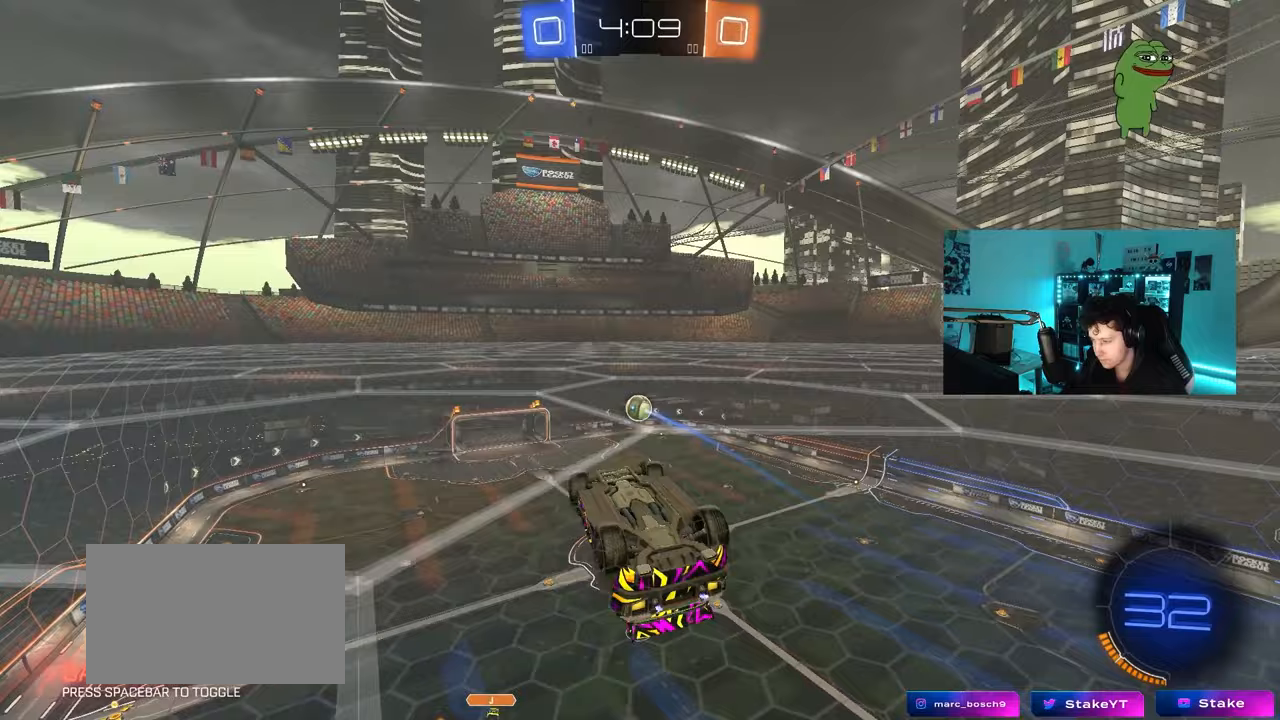
{"keys": ["a", "shift"], "mouse": [], "mouse_move": "up", "events": [[67, "s", "up"], [117, "mouse_left", "down"], [117, "mouse_right", "down"], [117, "s", "down"], [217, "s", "up"], [267, "shift", "down"], [350, "mouse_right", "up"], [500, "mouse_left", "up"]]}
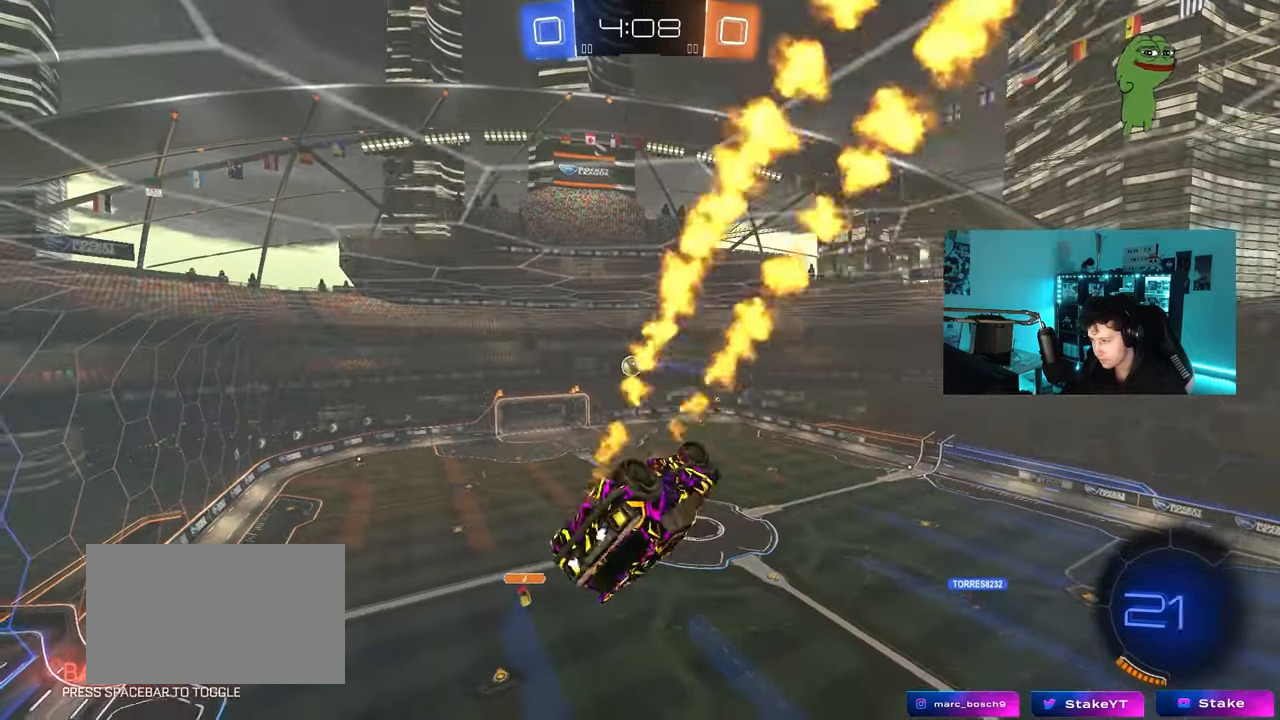
{"keys": [], "mouse": [], "mouse_move": "still", "events": [[233, "a", "up"], [233, "shift", "up"]]}
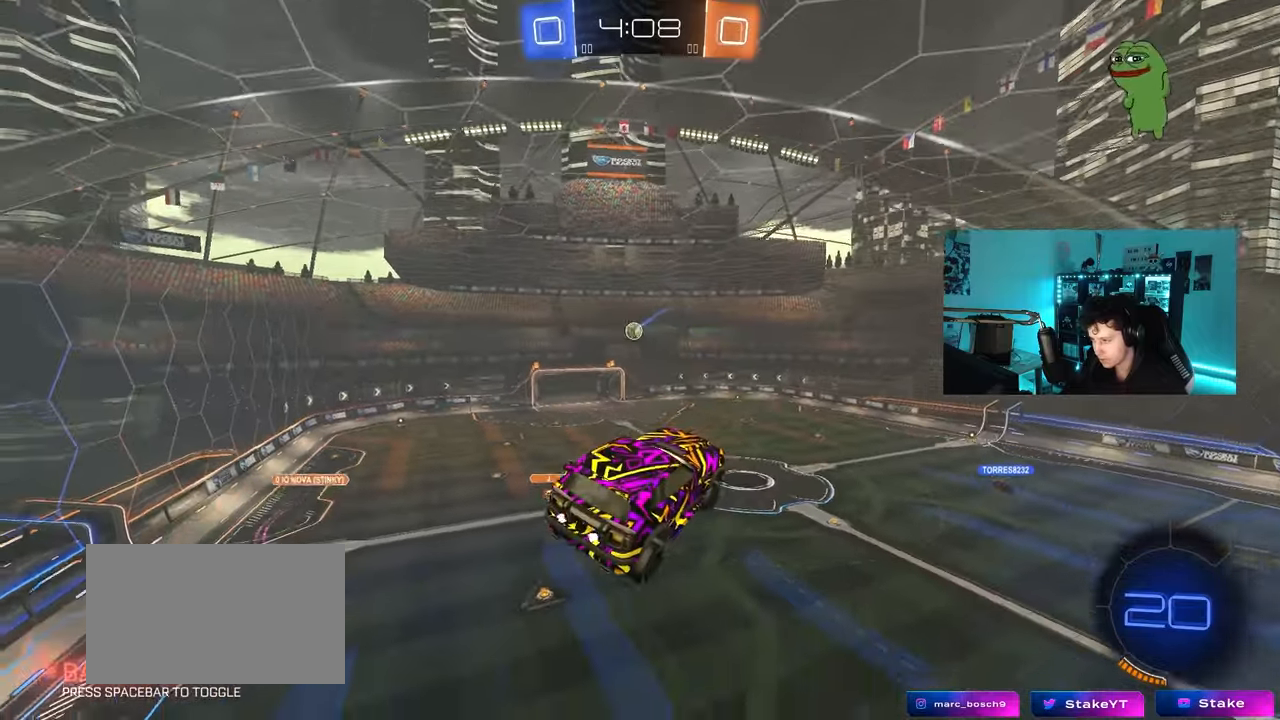
{"keys": ["d"], "mouse": [], "mouse_move": "still", "events": [[200, "d", "down"], [333, "a", "down"], [333, "d", "up"], [333, "s", "down"], [333, "shift", "down"], [433, "a", "up"], [433, "s", "up"], [483, "d", "down"], [483, "shift", "up"]]}
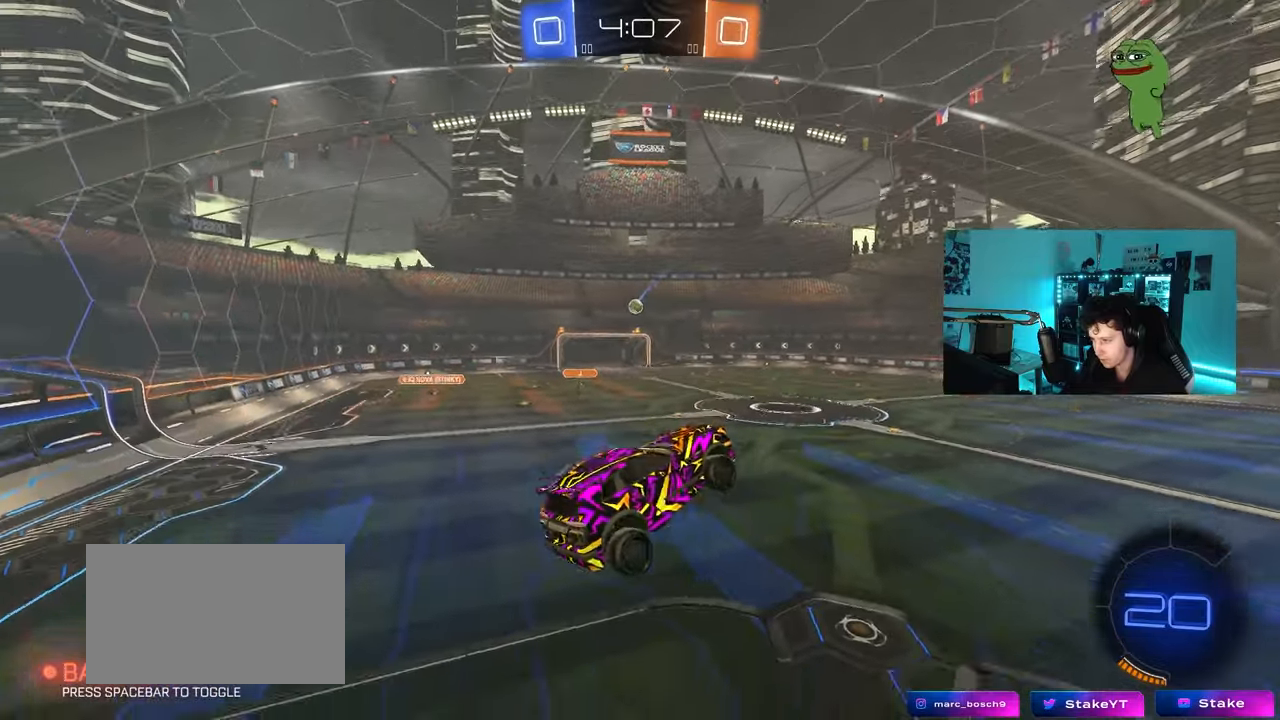
{"keys": ["w"], "mouse": ["left"], "mouse_move": "still", "events": [[117, "d", "up"], [117, "w", "down"], [267, "mouse_right", "down"], [350, "mouse_right", "up"], [450, "mouse_left", "down"]]}
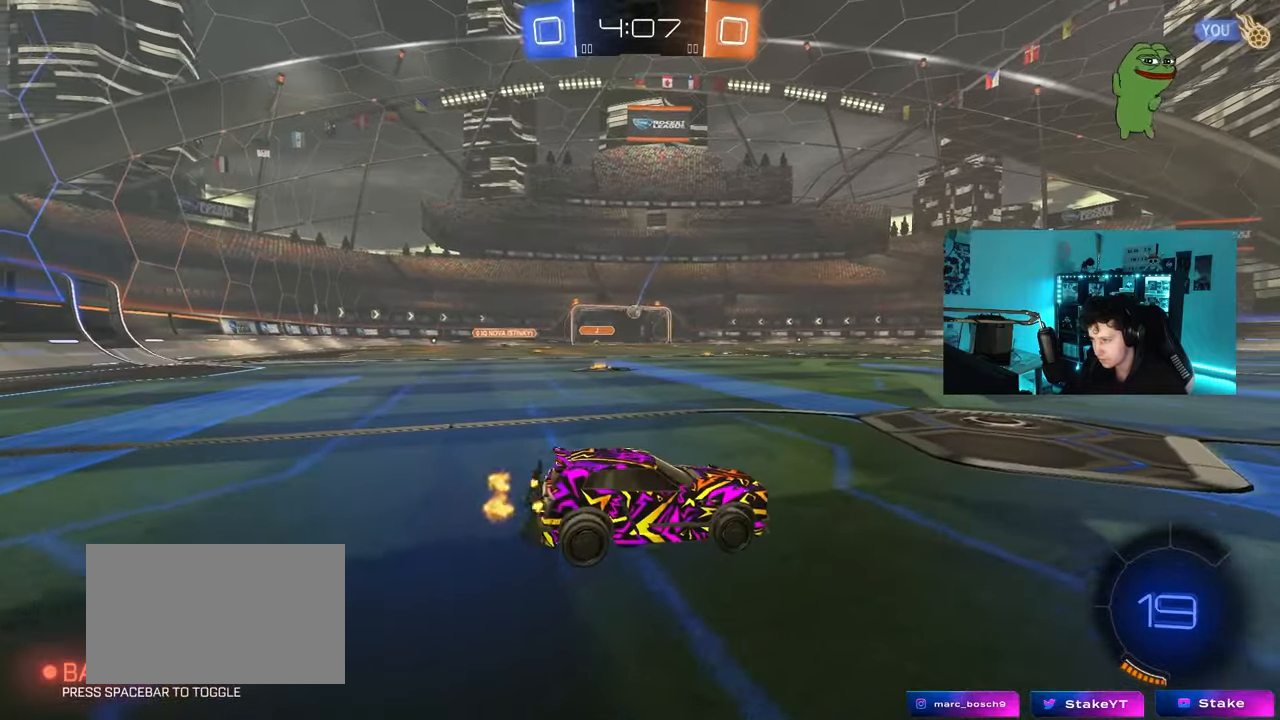
{"keys": ["d", "s", "shift"], "mouse": ["right"], "mouse_move": "down-left", "events": [[133, "mouse_left", "up"], [233, "mouse_right", "down"], [283, "mouse_right", "up"], [317, "d", "down"], [317, "shift", "down"], [367, "mouse_right", "down"], [417, "w", "up"], [467, "s", "down"]]}
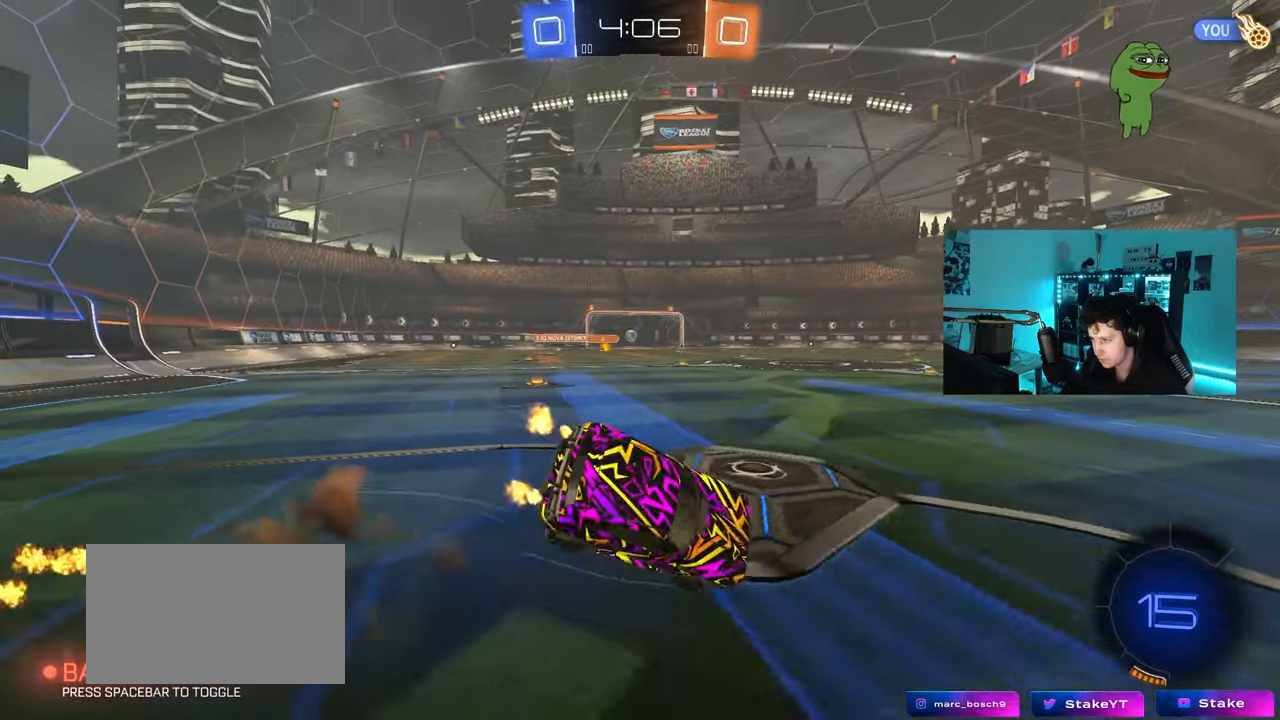
{"keys": ["d", "s", "shift"], "mouse": [], "mouse_move": "still", "events": [[50, "mouse_right", "up"], [250, "s", "up"], [433, "s", "down"]]}
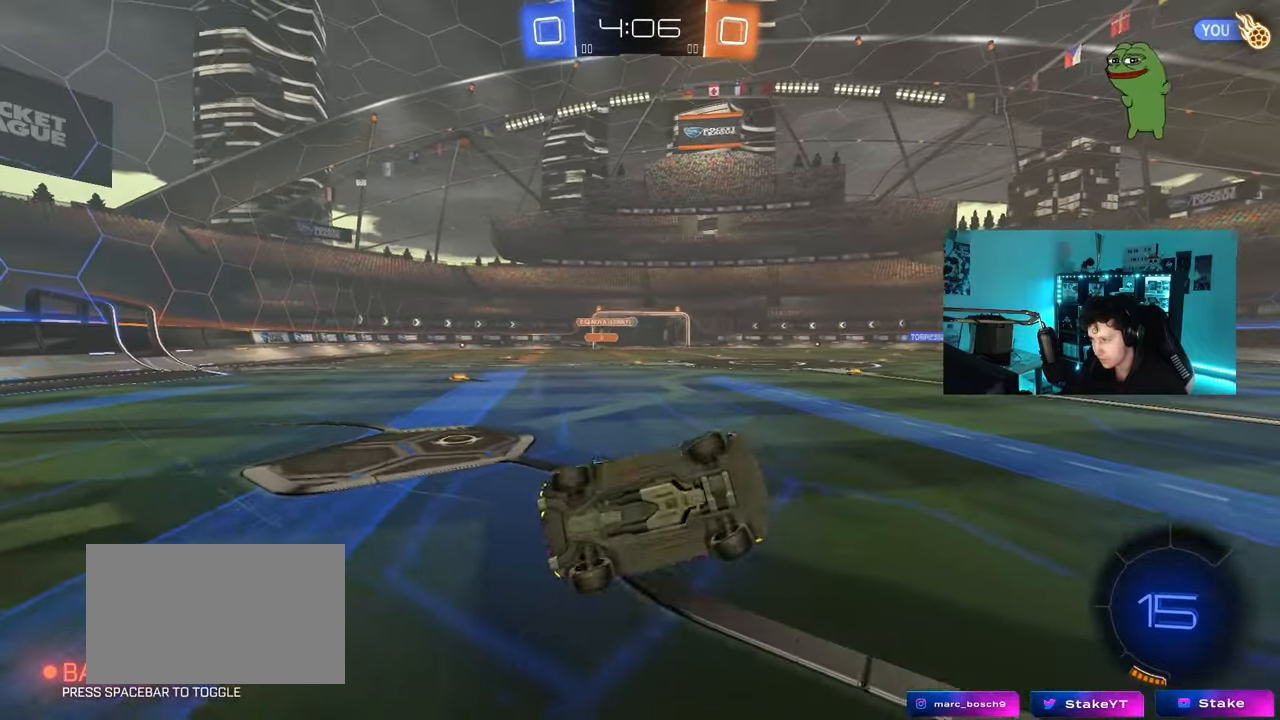
{"keys": ["d", "w"], "mouse": [], "mouse_move": "still", "events": [[167, "s", "up"], [267, "shift", "up"], [300, "d", "up"], [450, "d", "down"], [450, "w", "down"]]}
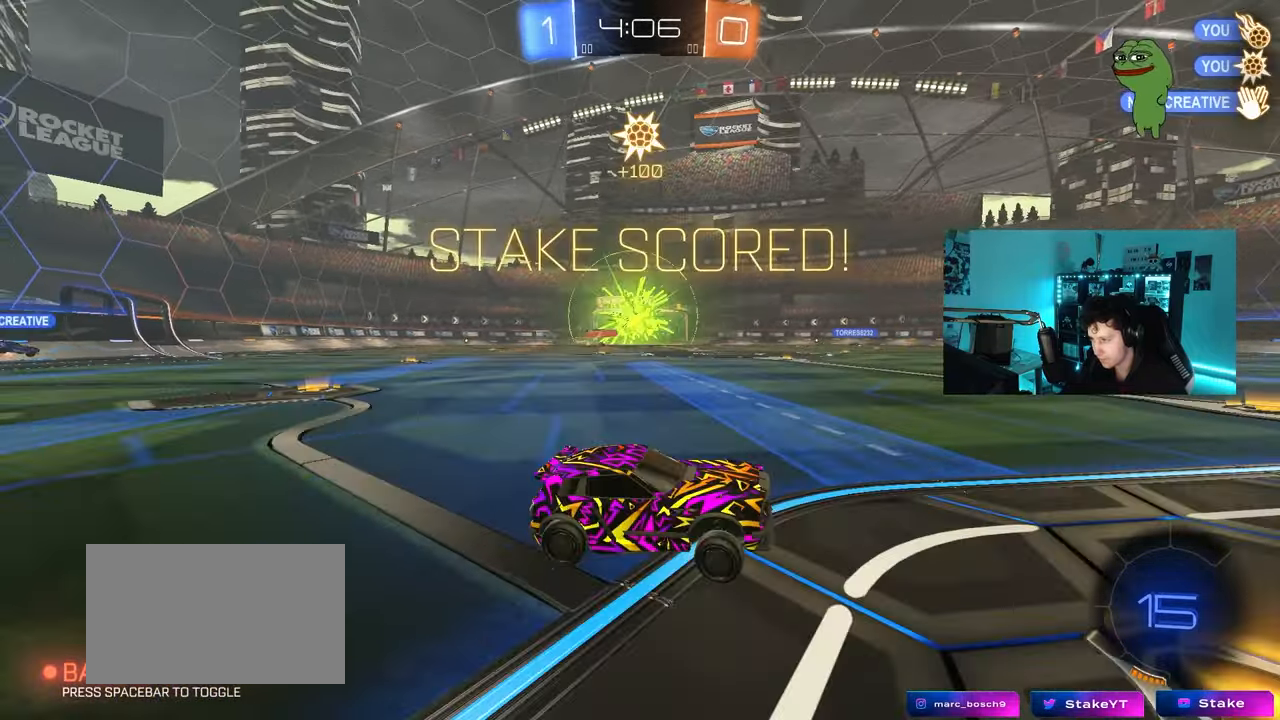
{"keys": ["tab", "w"], "mouse": [], "mouse_move": "still", "events": [[83, "d", "up"], [233, "d", "down"], [283, "tab", "down"], [317, "space", "down"], [367, "d", "up"], [467, "space", "up"]]}
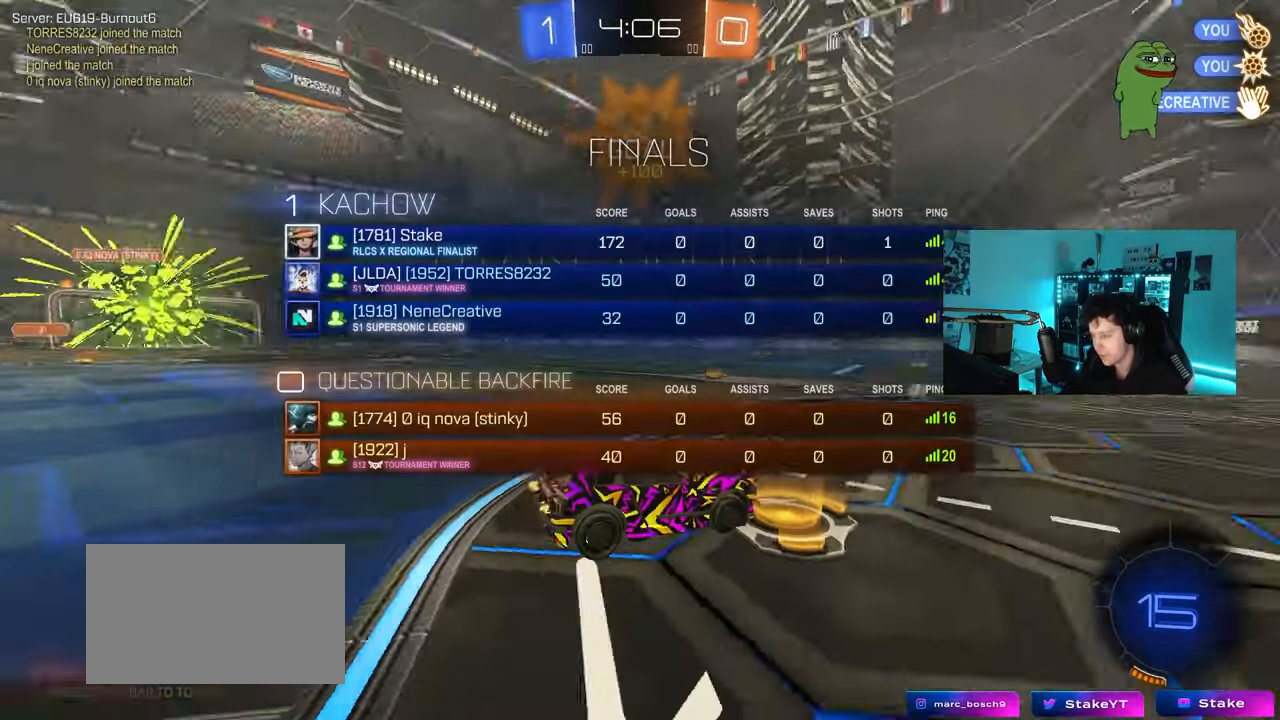
{"keys": ["w"], "mouse": [], "mouse_move": "still", "events": [[17, "mouse_left", "down"], [17, "tab", "up"], [283, "mouse_left", "up"]]}
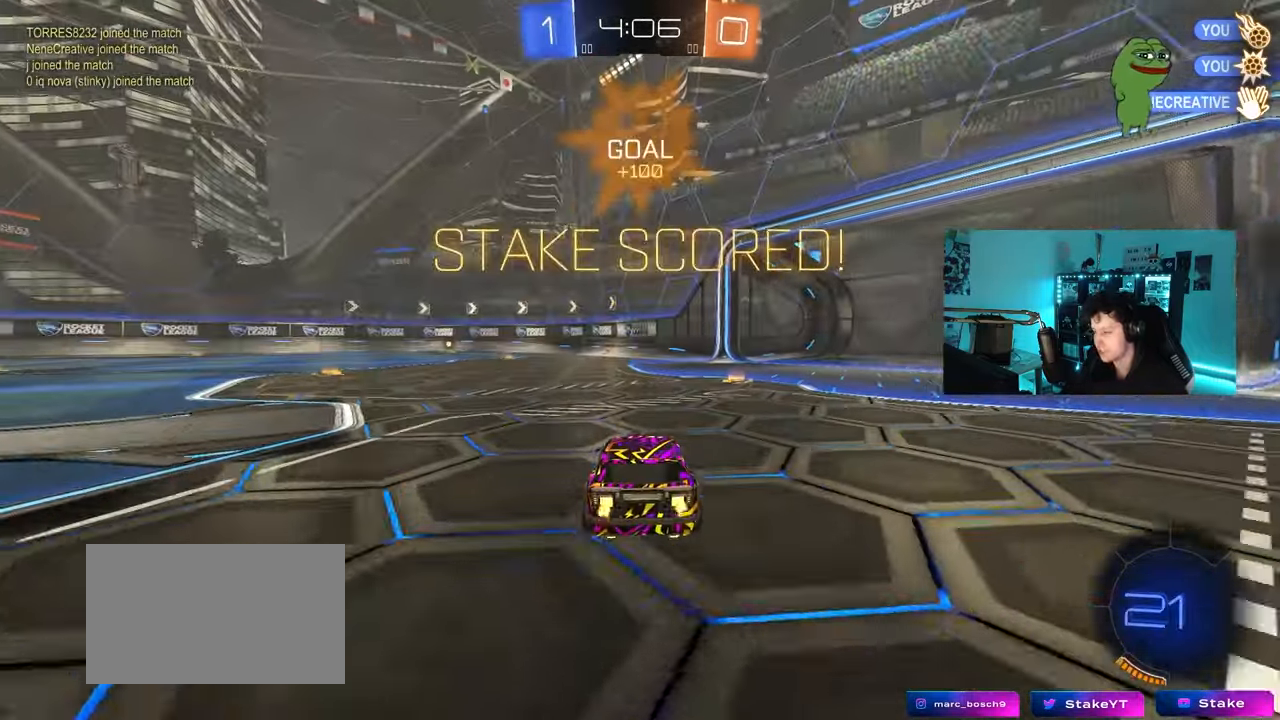
{"keys": ["w"], "mouse": ["left", "right"], "mouse_move": "down", "events": [[17, "d", "down"], [167, "shift", "down"], [267, "shift", "up"], [400, "mouse_left", "down"], [450, "d", "up"], [500, "mouse_right", "down"]]}
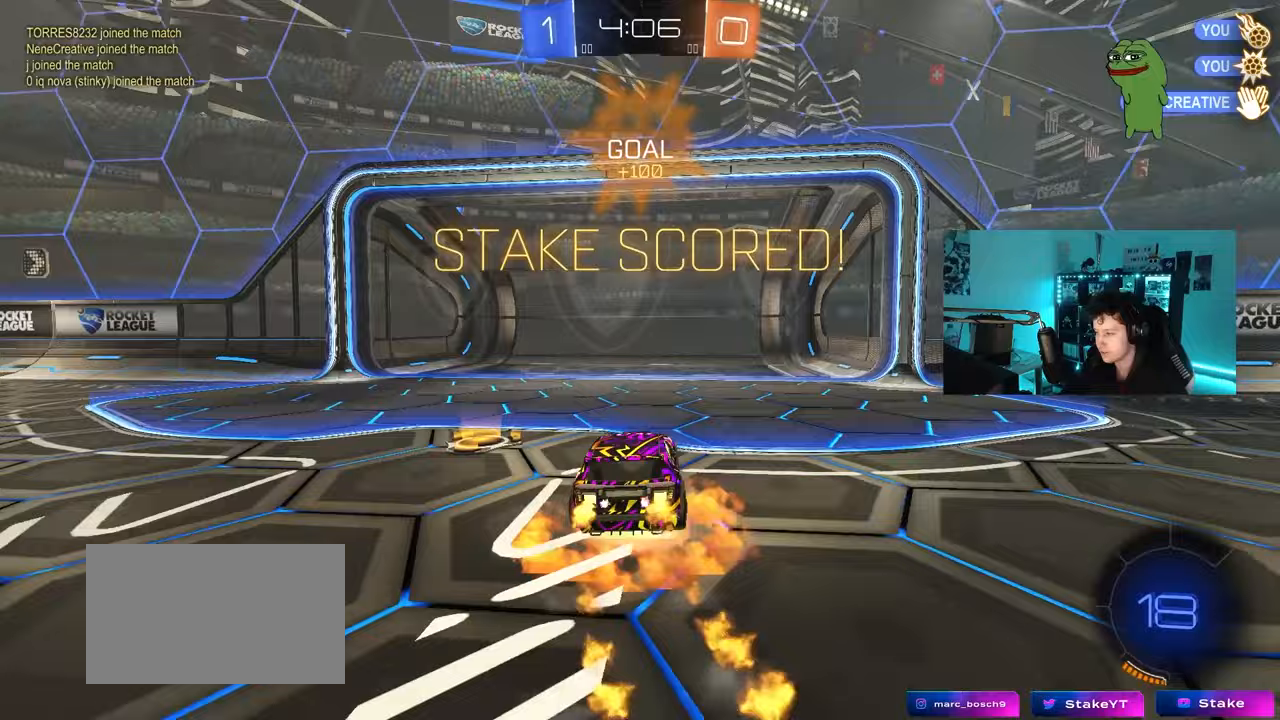
{"keys": ["tab"], "mouse": [], "mouse_move": "up", "events": [[83, "mouse_right", "up"], [133, "mouse_right", "down"], [183, "mouse_left", "up"], [183, "tab", "down"], [233, "space", "down"], [267, "w", "up"], [317, "mouse_right", "up"], [467, "space", "up"]]}
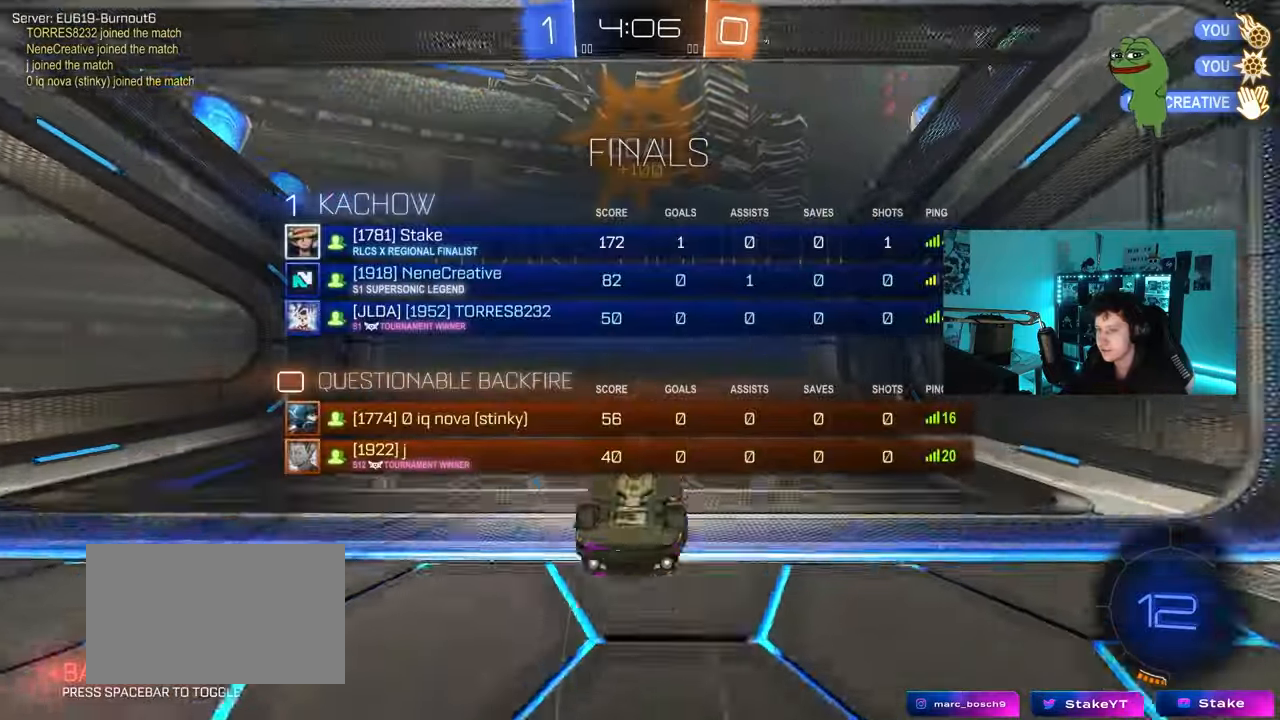
{"keys": ["tab", "w"], "mouse": [], "mouse_move": "still", "events": [[483, "w", "down"]]}
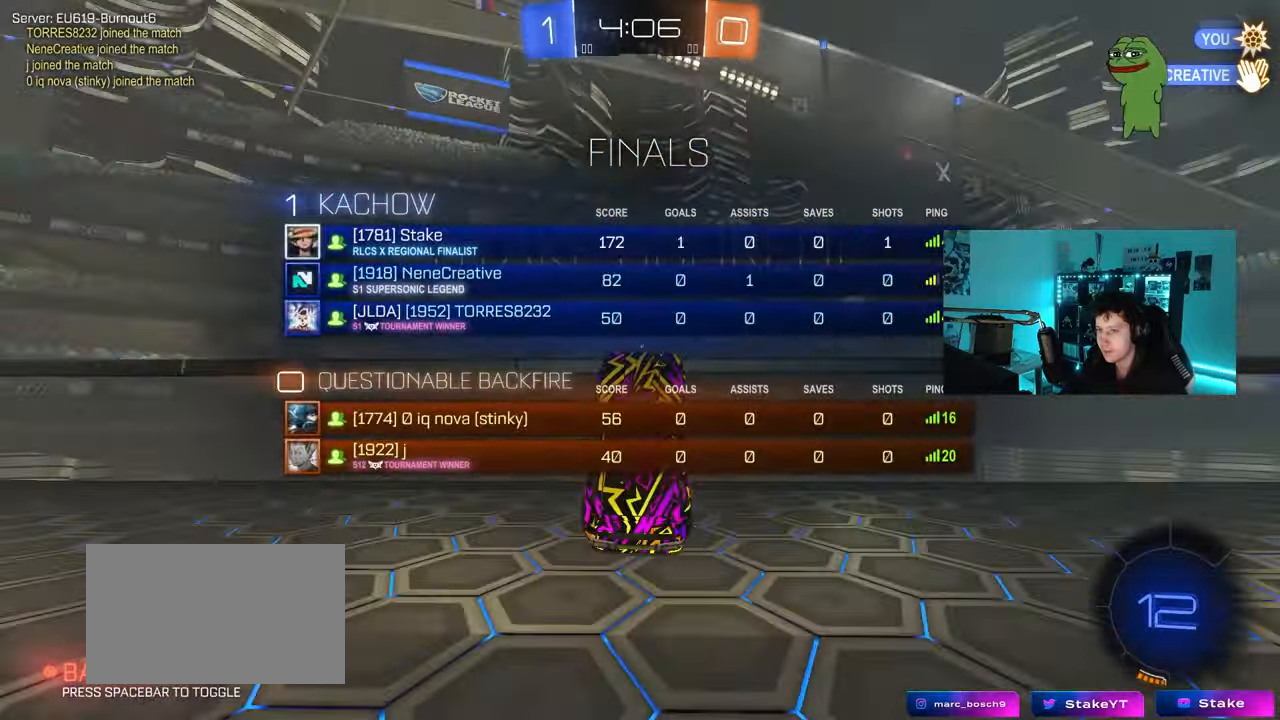
{"keys": ["tab"], "mouse": ["right"], "mouse_move": "down-left", "events": [[400, "mouse_right", "down"], [500, "w", "up"]]}
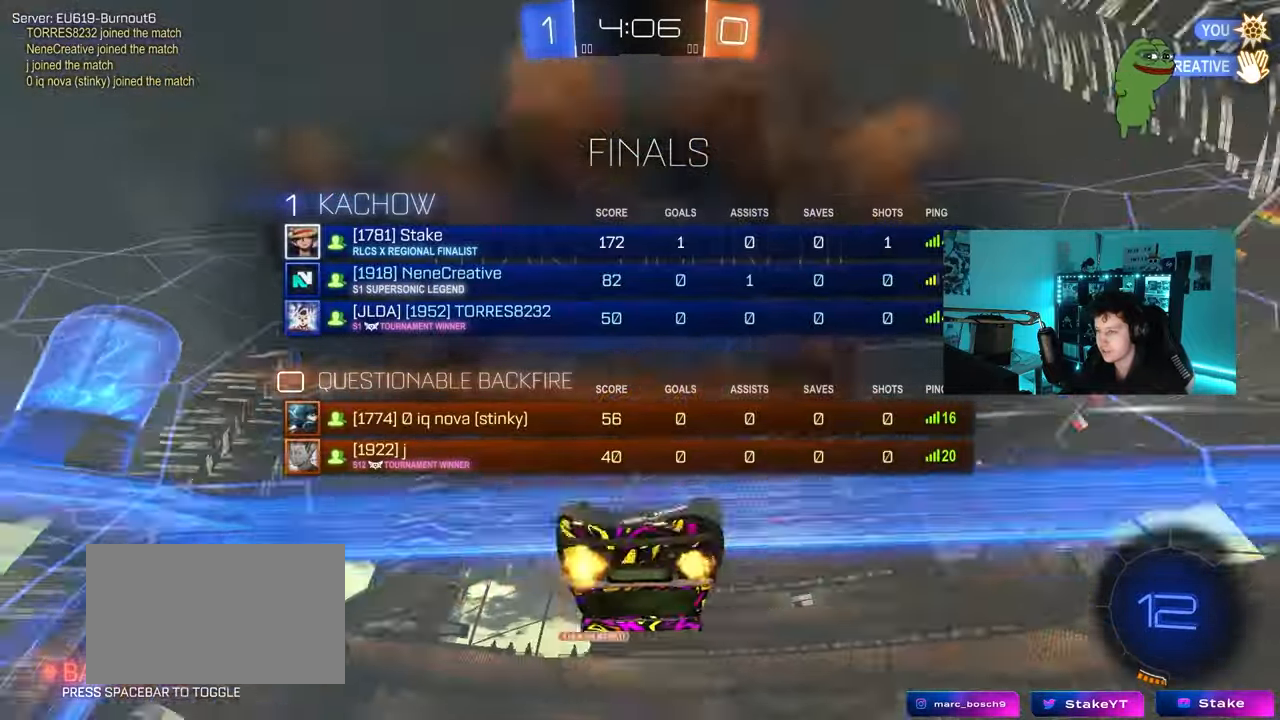
{"keys": [], "mouse": [], "mouse_move": "still", "events": [[50, "space", "down"], [133, "mouse_right", "up"], [233, "space", "up"], [233, "tab", "up"]]}
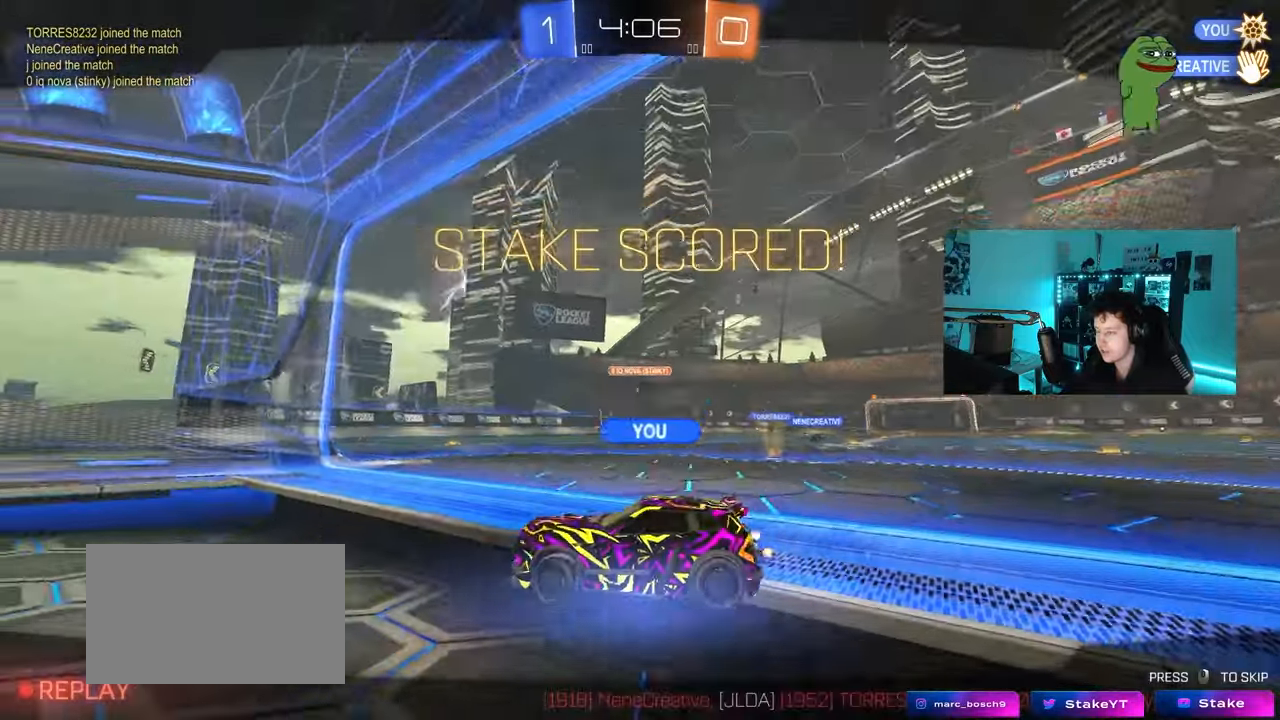
{"keys": [], "mouse": [], "mouse_move": "still", "events": [[17, "q", "down"], [67, "a", "down"], [283, "a", "up"], [333, "q", "up"]]}
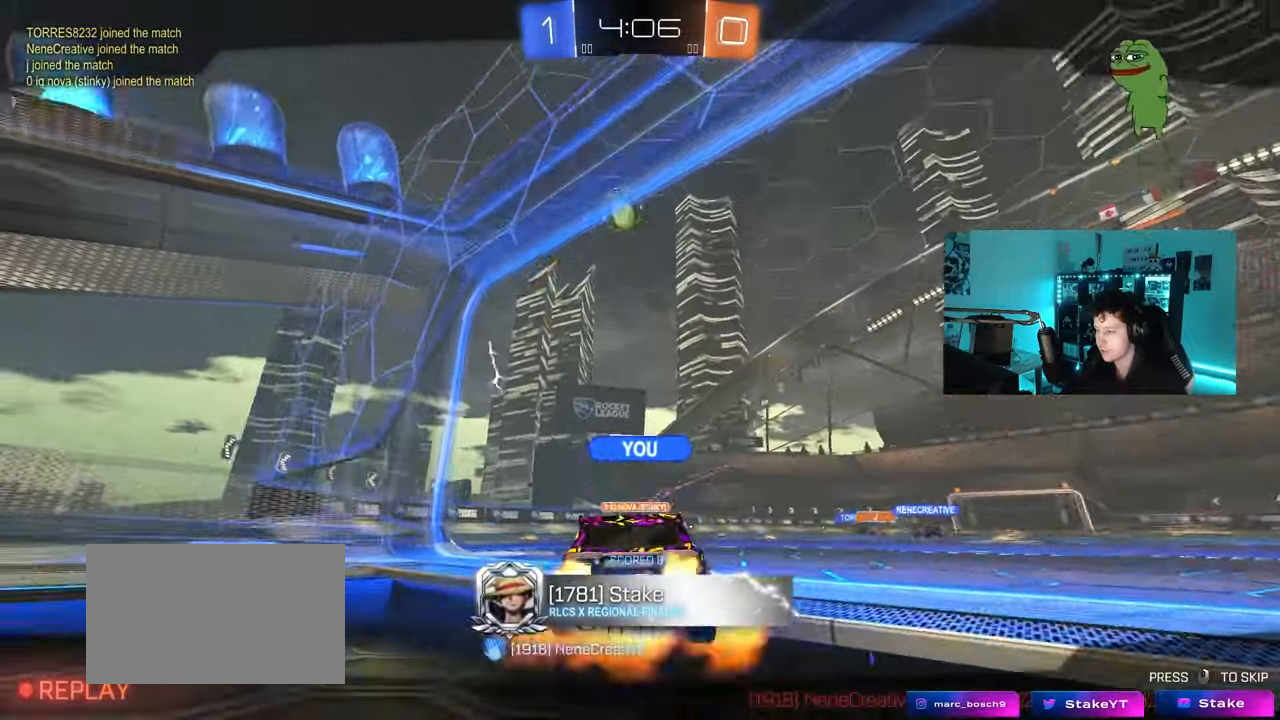
{"keys": [], "mouse": [], "mouse_move": "still", "events": []}
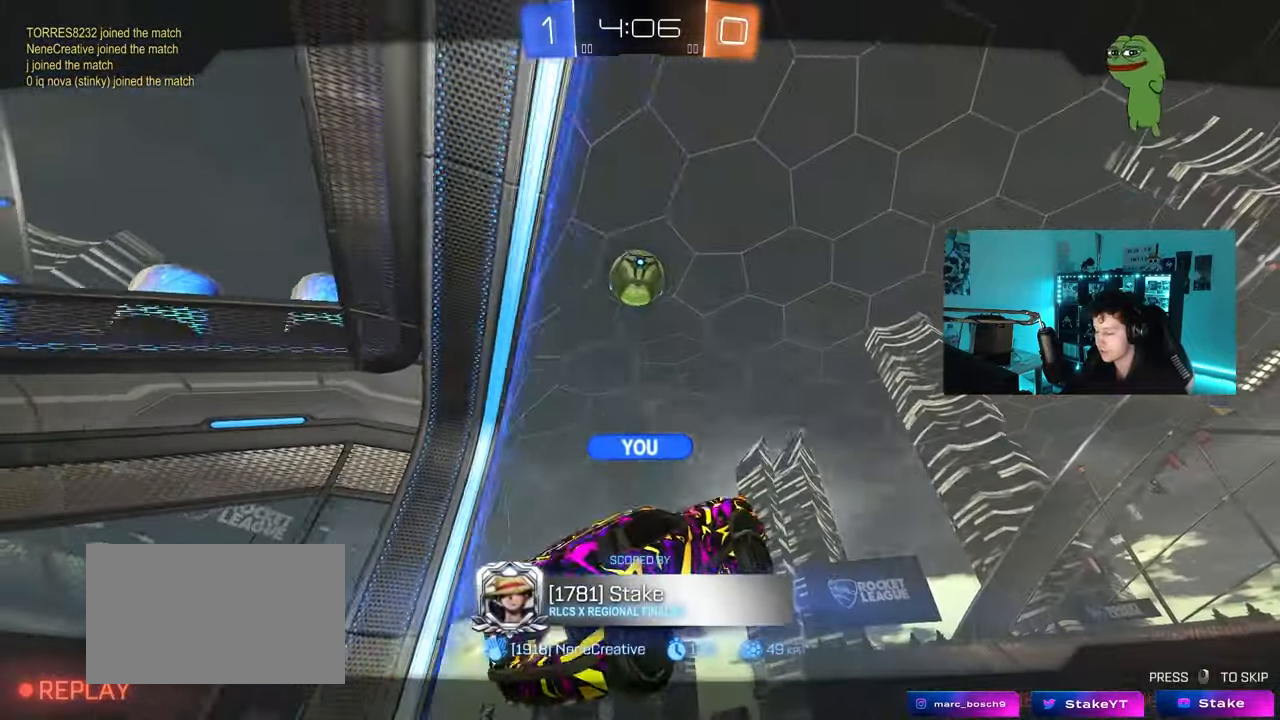
{"keys": [], "mouse": [], "mouse_move": "still", "events": []}
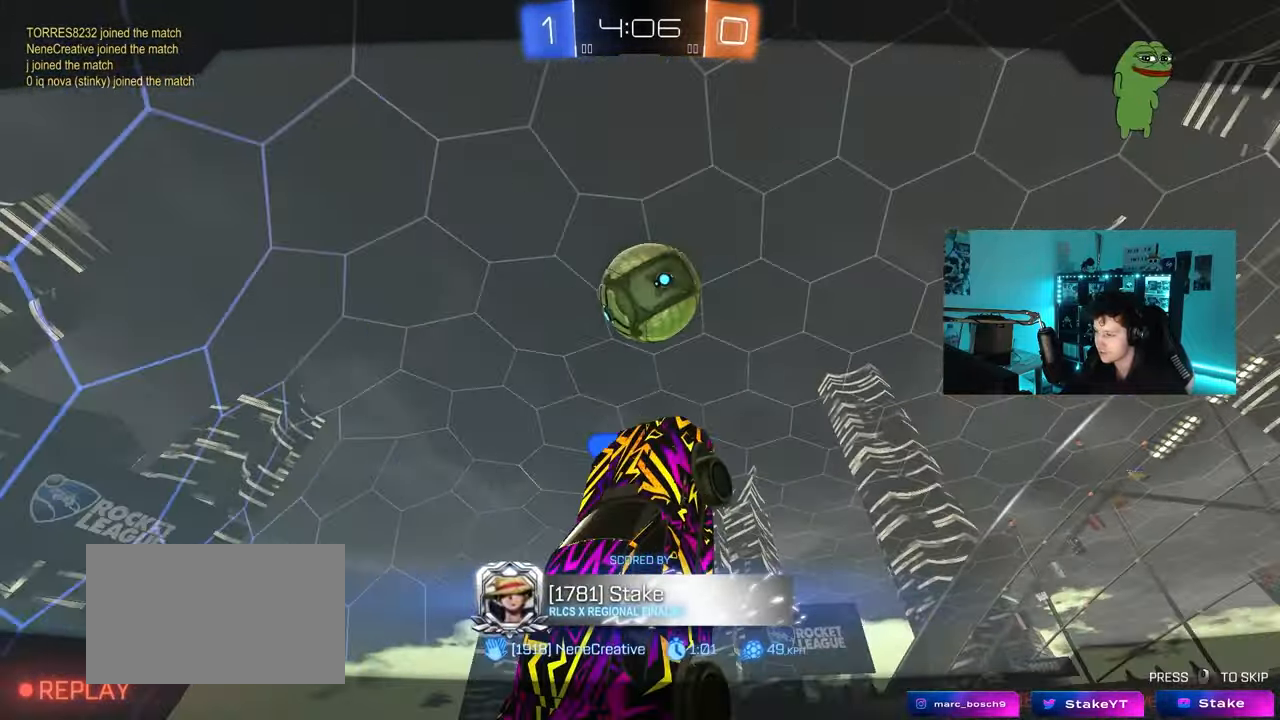
{"keys": [], "mouse": [], "mouse_move": "still", "events": []}
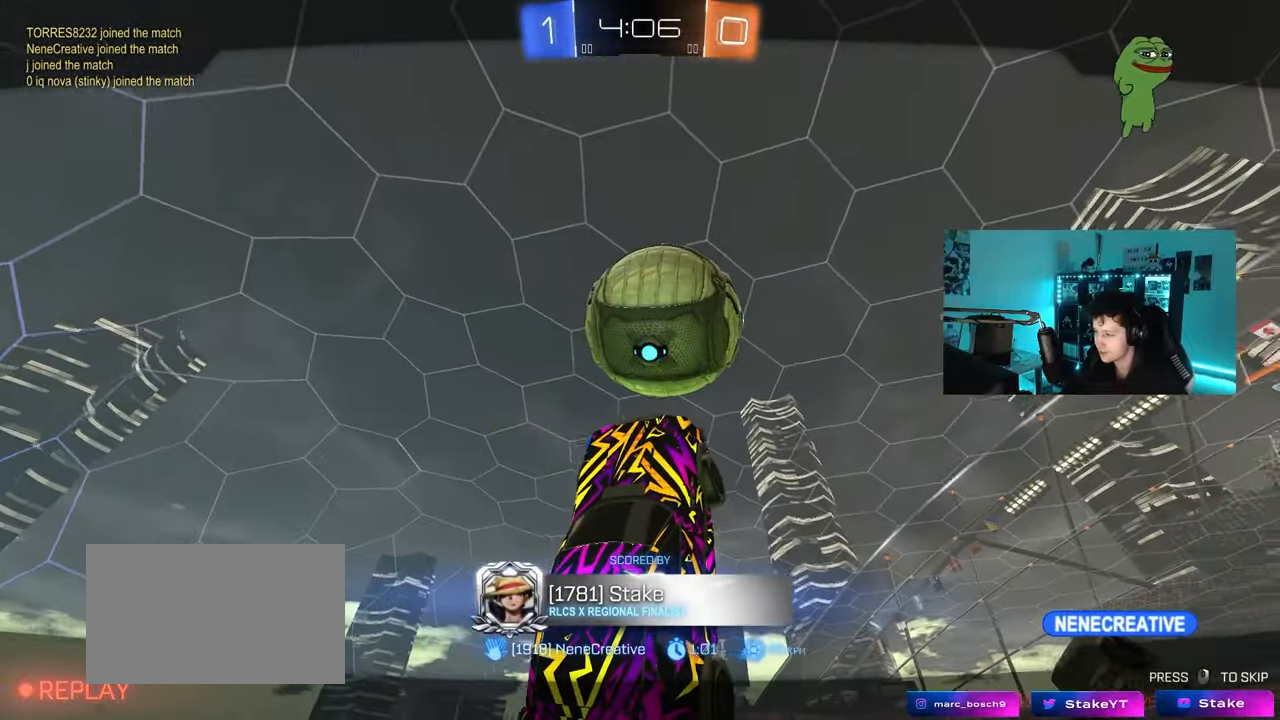
{"keys": ["tab"], "mouse": [], "mouse_move": "still", "events": [[217, "tab", "down"]]}
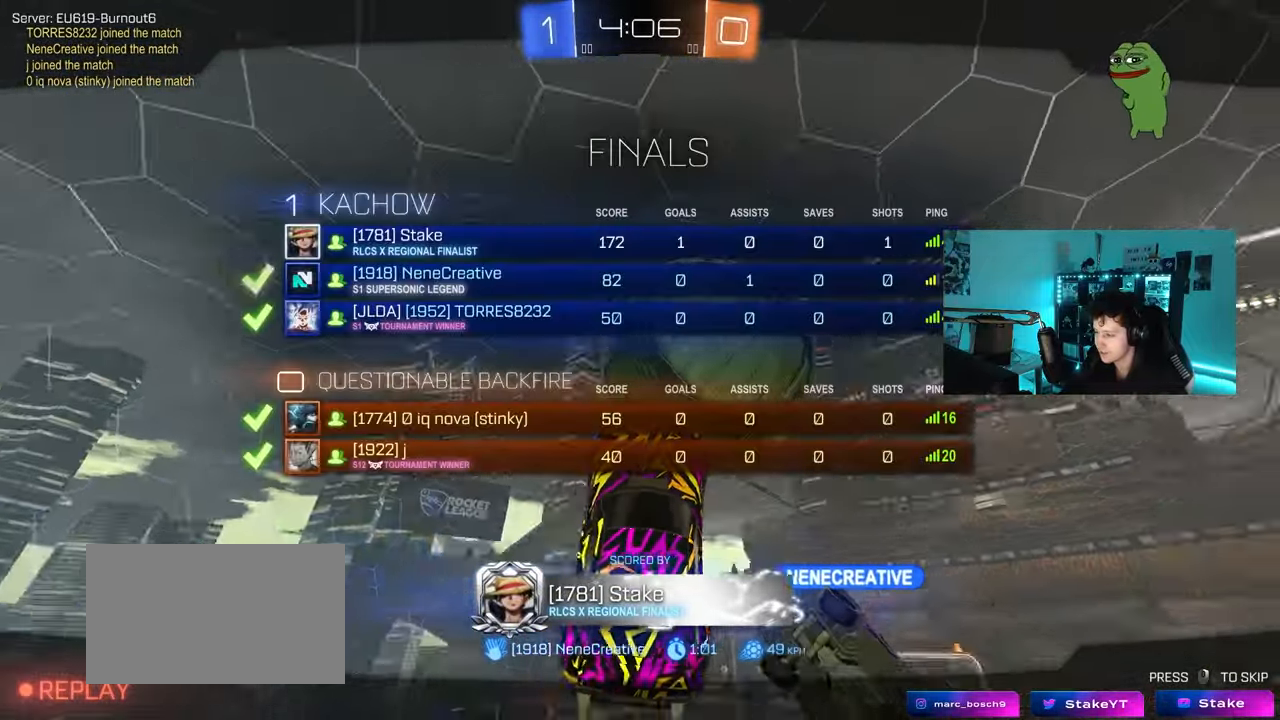
{"keys": [], "mouse": [], "mouse_move": "still", "events": [[133, "tab", "up"]]}
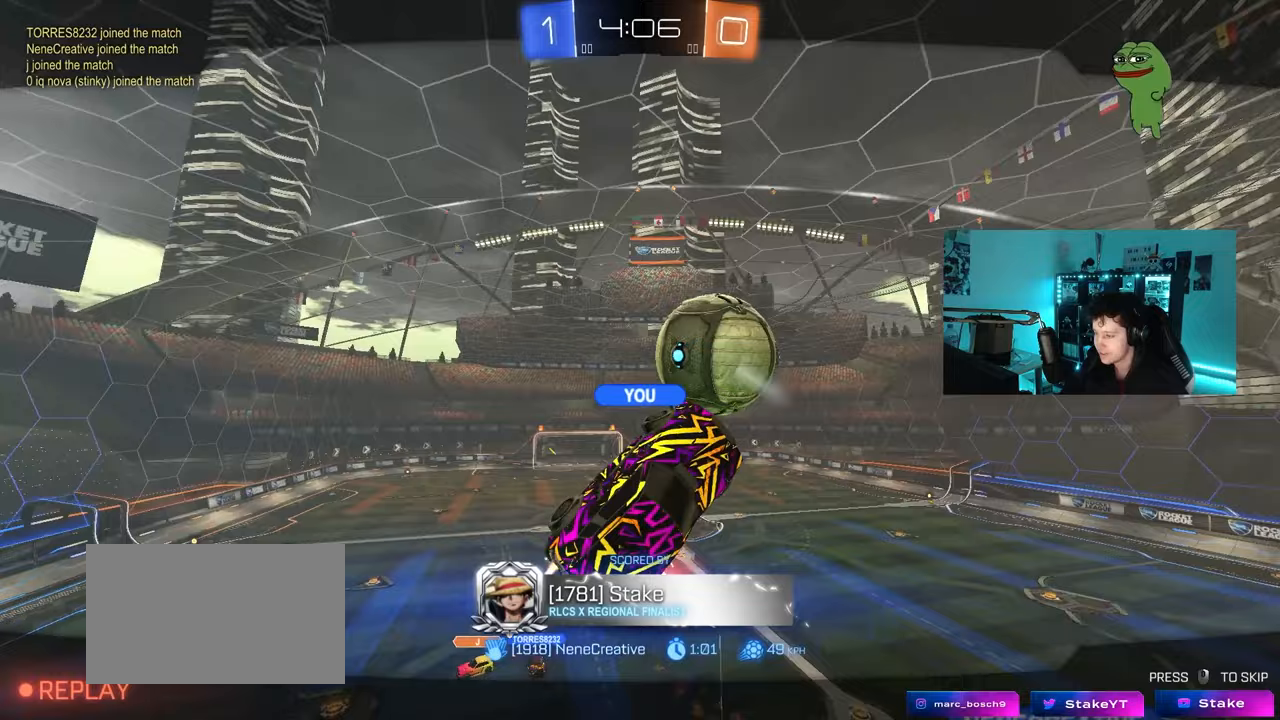
{"keys": [], "mouse": [], "mouse_move": "still", "events": []}
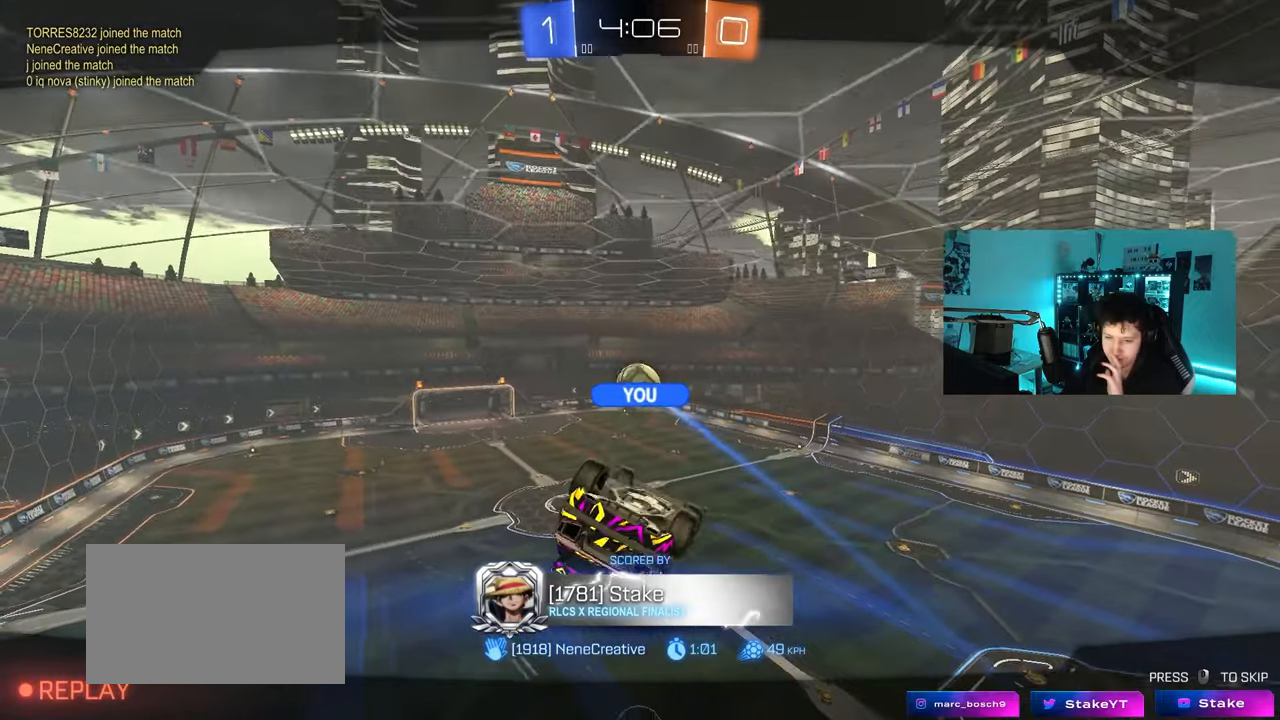
{"keys": [], "mouse": [], "mouse_move": "still", "events": []}
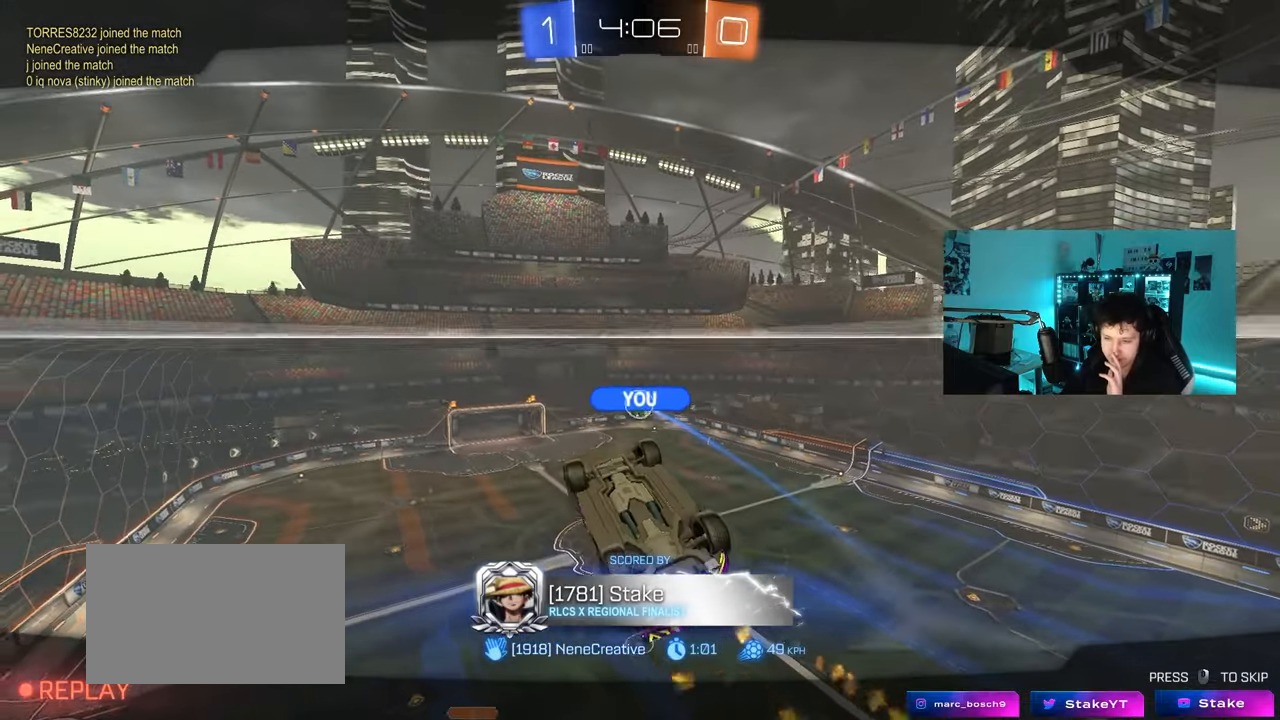
{"keys": [], "mouse": ["right"], "mouse_move": "down", "events": [[317, "mouse_right", "down"]]}
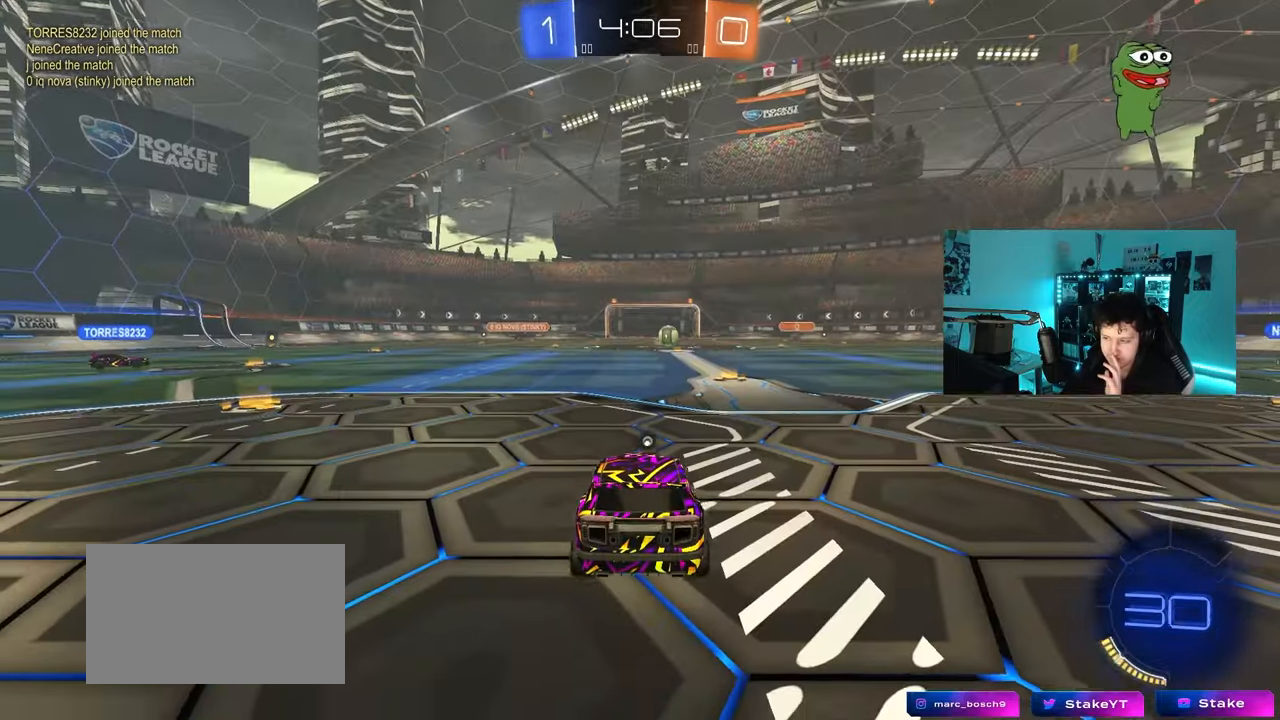
{"keys": [], "mouse": [], "mouse_move": "still", "events": [[100, "mouse_right", "up"], [333, "mouse_right", "down"], [483, "mouse_right", "up"]]}
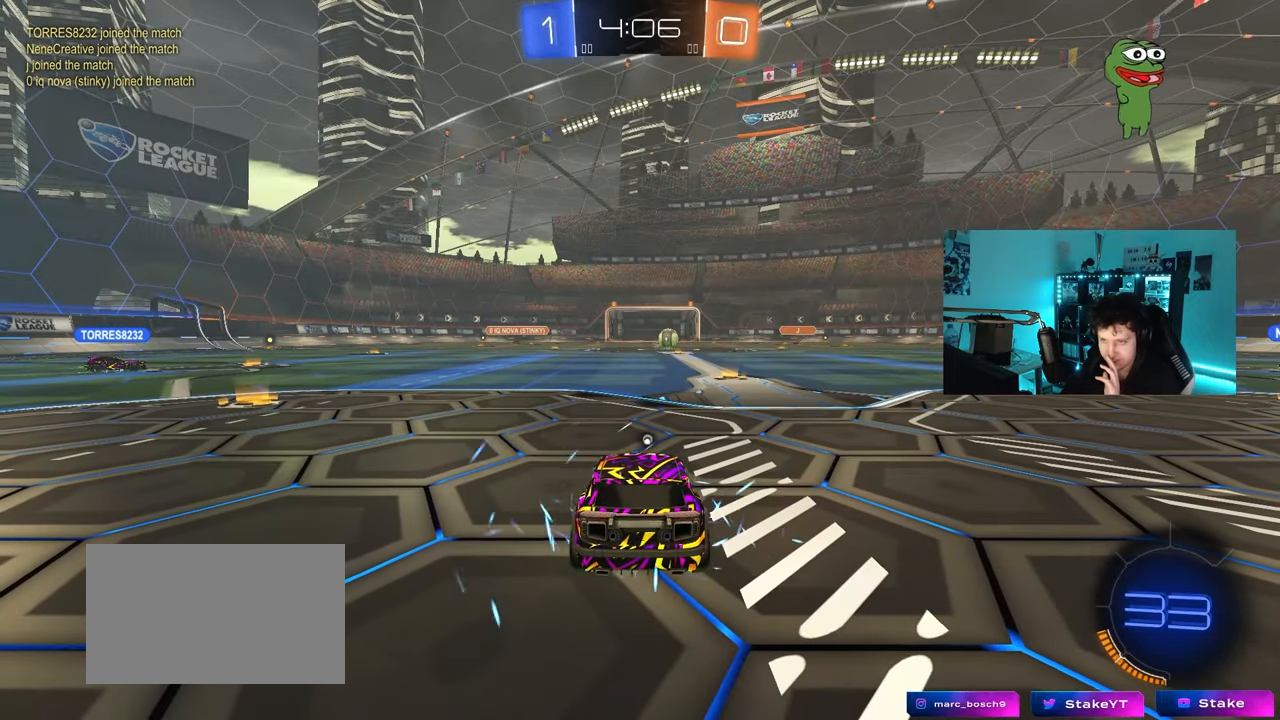
{"keys": [], "mouse": [], "mouse_move": "still", "events": []}
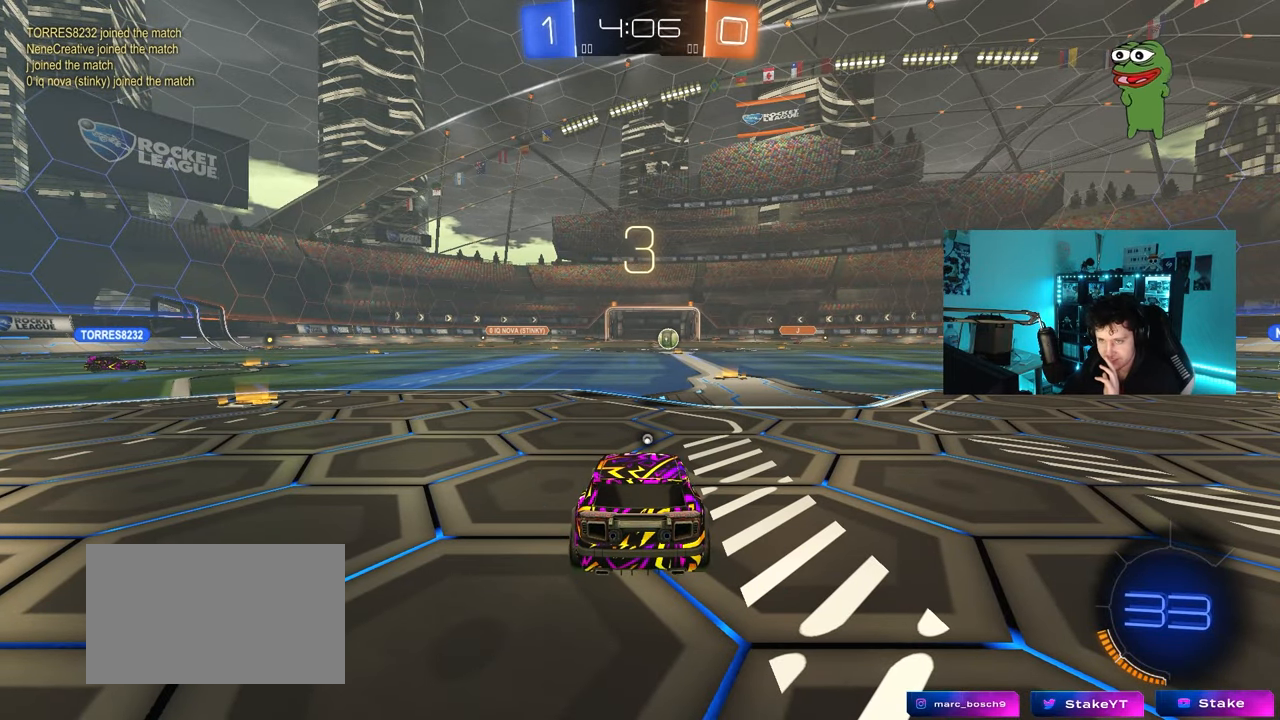
{"keys": [], "mouse": [], "mouse_move": "still", "events": []}
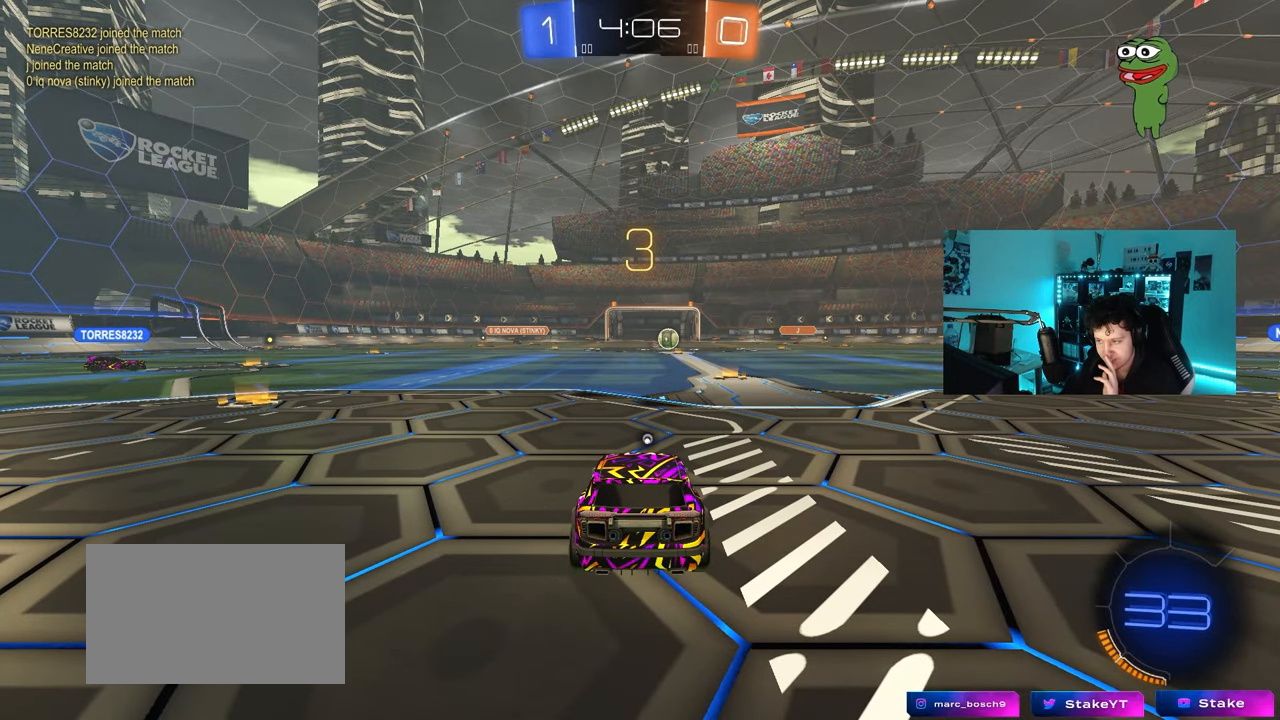
{"keys": [], "mouse": [], "mouse_move": "still", "events": []}